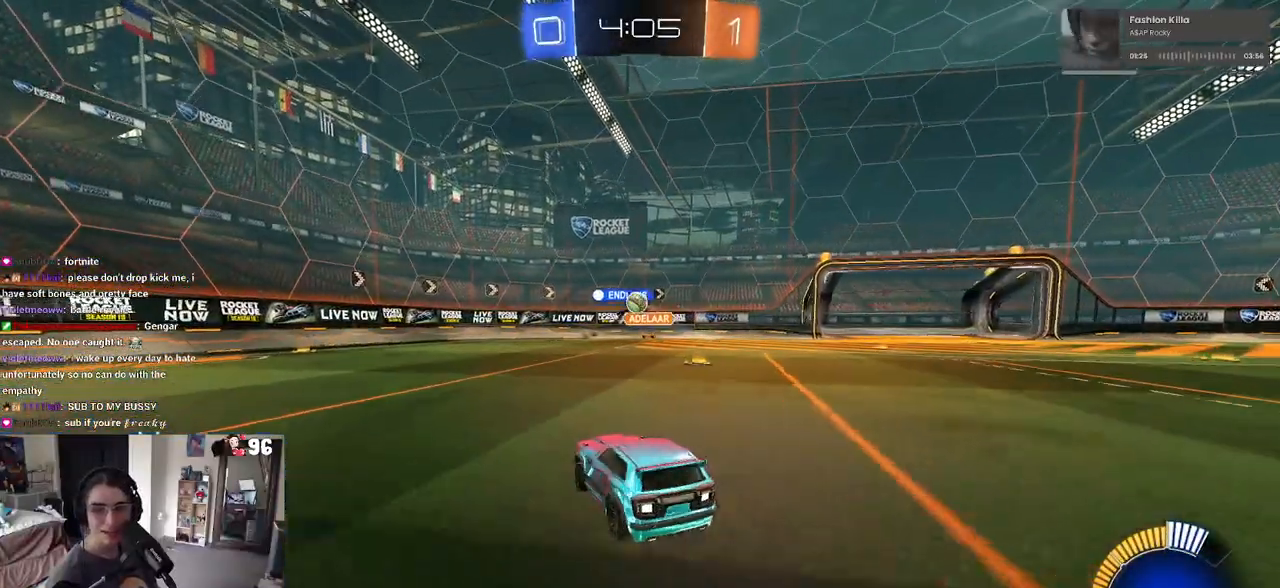
Gameplay with a controller (PlayStation layout); each line is a JSON object with the inputs held at the frame after it. "events" lists button and stick changes between this image and that frame as [ms after this image, input, new state], when the widget could be followed in between.
{"buttons": ["R2"], "left_stick": "down-right", "right_stick": "center", "events": [[117, "SQUARE", "up"]]}
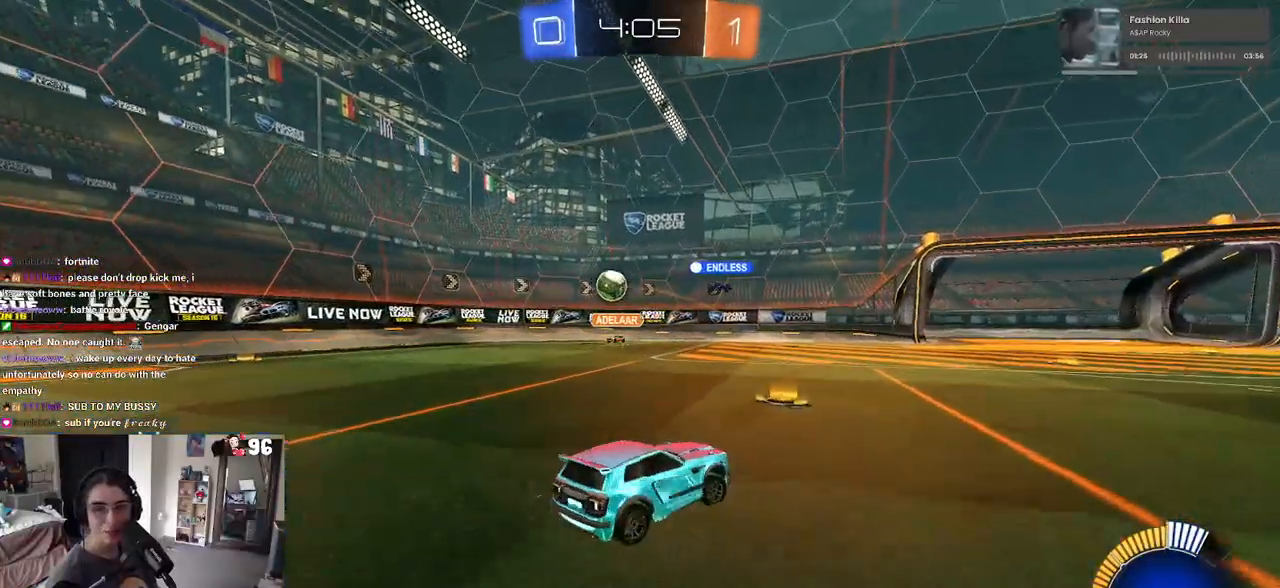
{"buttons": ["R2"], "left_stick": "down-right", "right_stick": "center", "events": []}
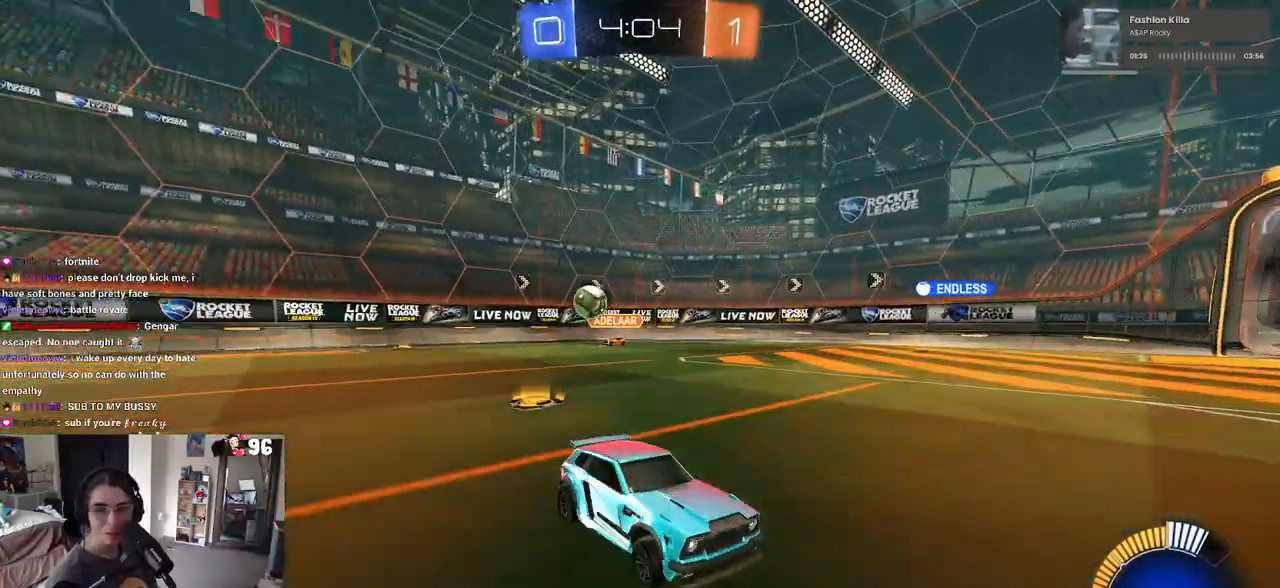
{"buttons": ["R2"], "left_stick": "down-right", "right_stick": "center", "events": []}
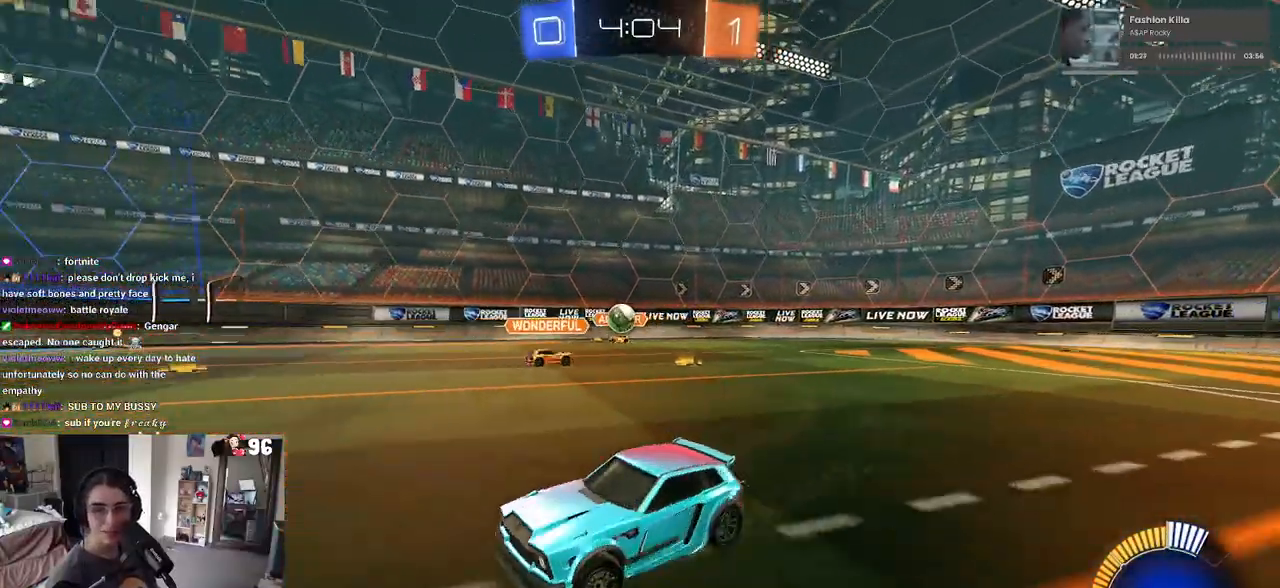
{"buttons": ["R2"], "left_stick": "down-right", "right_stick": "center", "events": []}
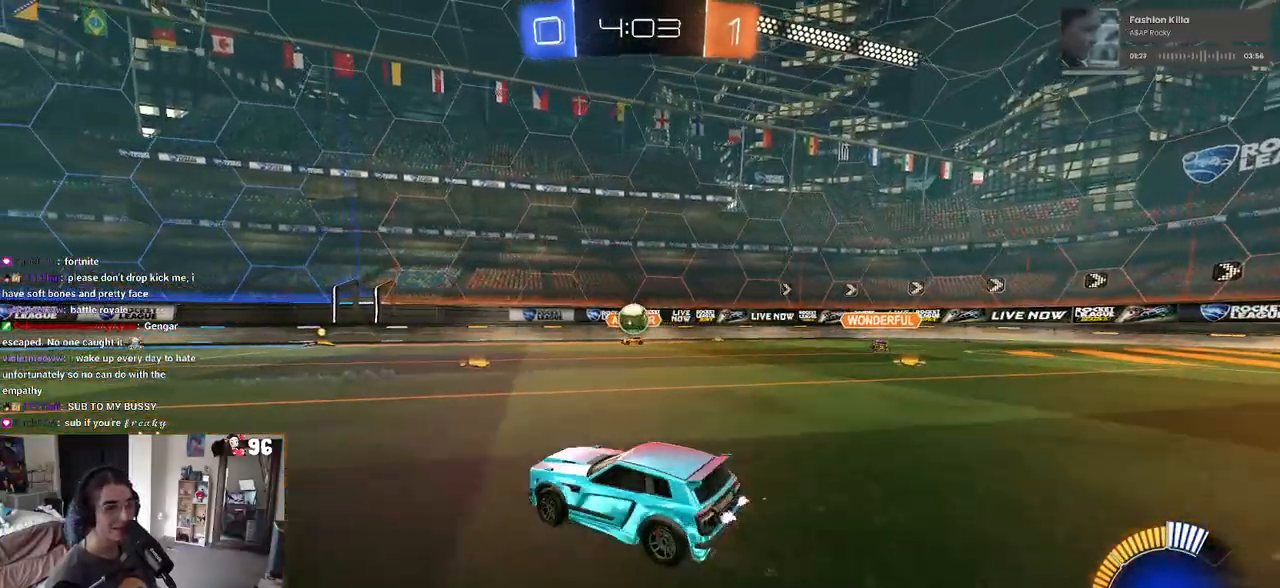
{"buttons": ["R1", "R2"], "left_stick": "down-right", "right_stick": "center", "events": [[67, "left_stick", "left"], [83, "R1", "down"], [233, "left_stick", "center"], [400, "left_stick", "down-right"]]}
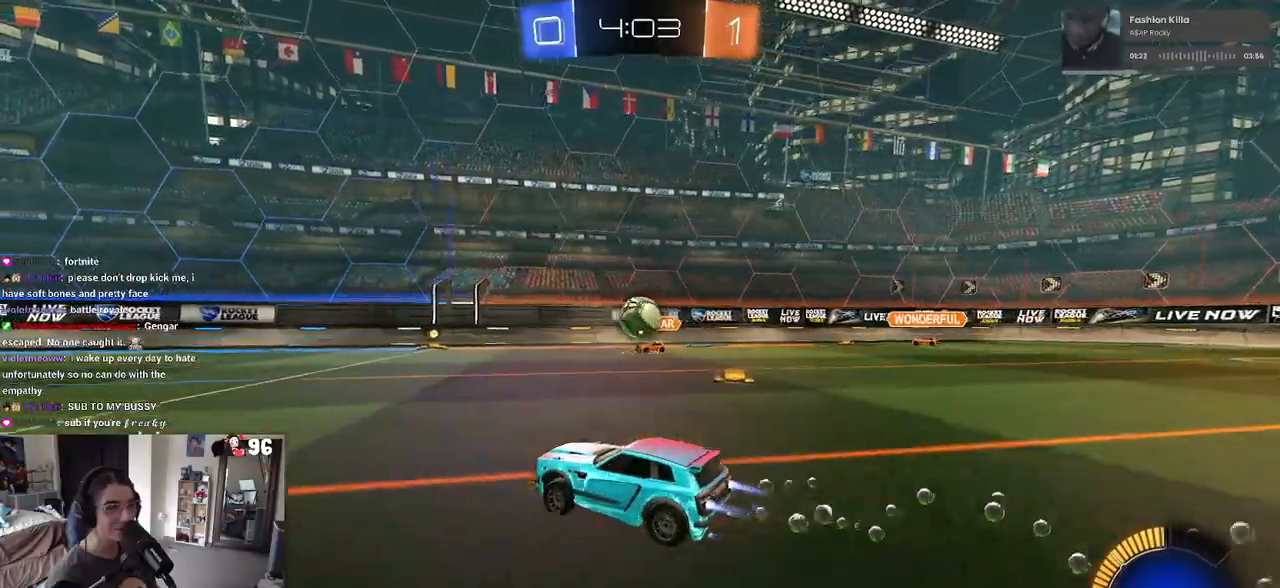
{"buttons": ["CROSS", "R2"], "left_stick": "right", "right_stick": "center", "events": [[100, "CROSS", "down"], [100, "left_stick", "down"], [267, "left_stick", "center"], [300, "CROSS", "up"], [383, "left_stick", "right"], [483, "CROSS", "down"], [500, "R1", "up"]]}
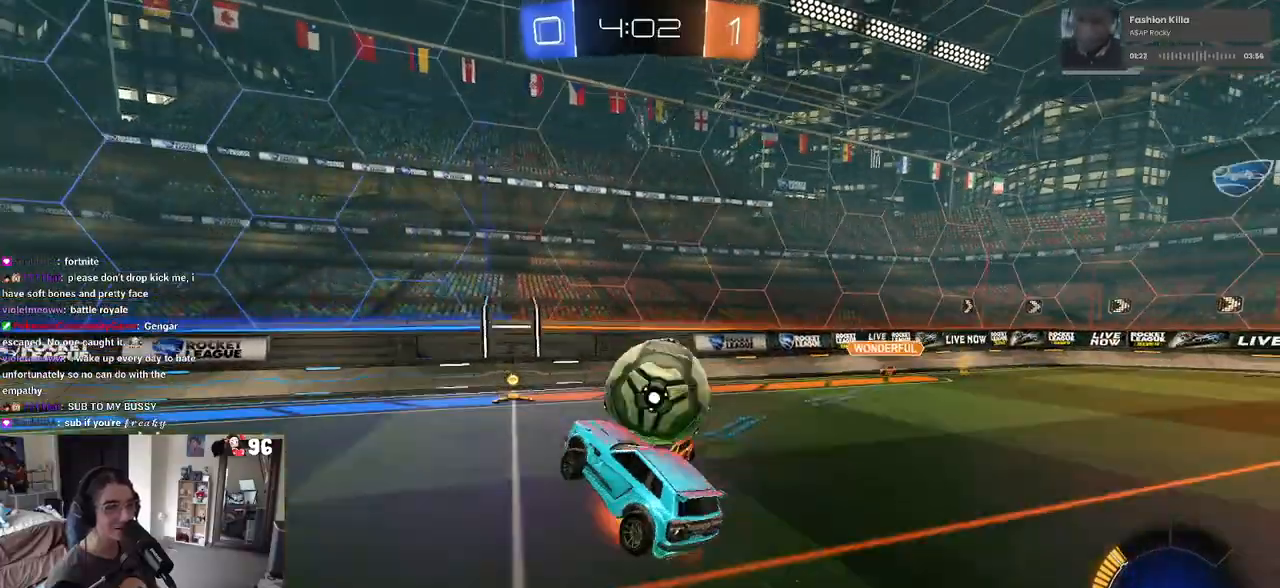
{"buttons": ["R2"], "left_stick": "right", "right_stick": "center", "events": [[133, "CROSS", "up"]]}
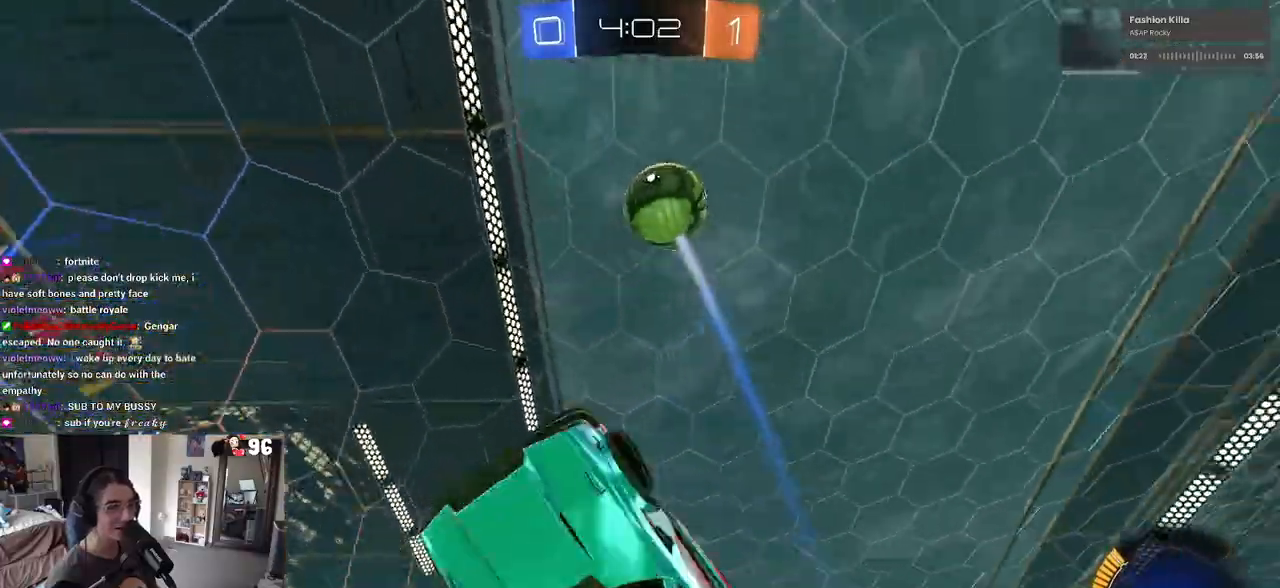
{"buttons": ["R2"], "left_stick": "left", "right_stick": "center", "events": [[133, "left_stick", "center"], [267, "left_stick", "left"]]}
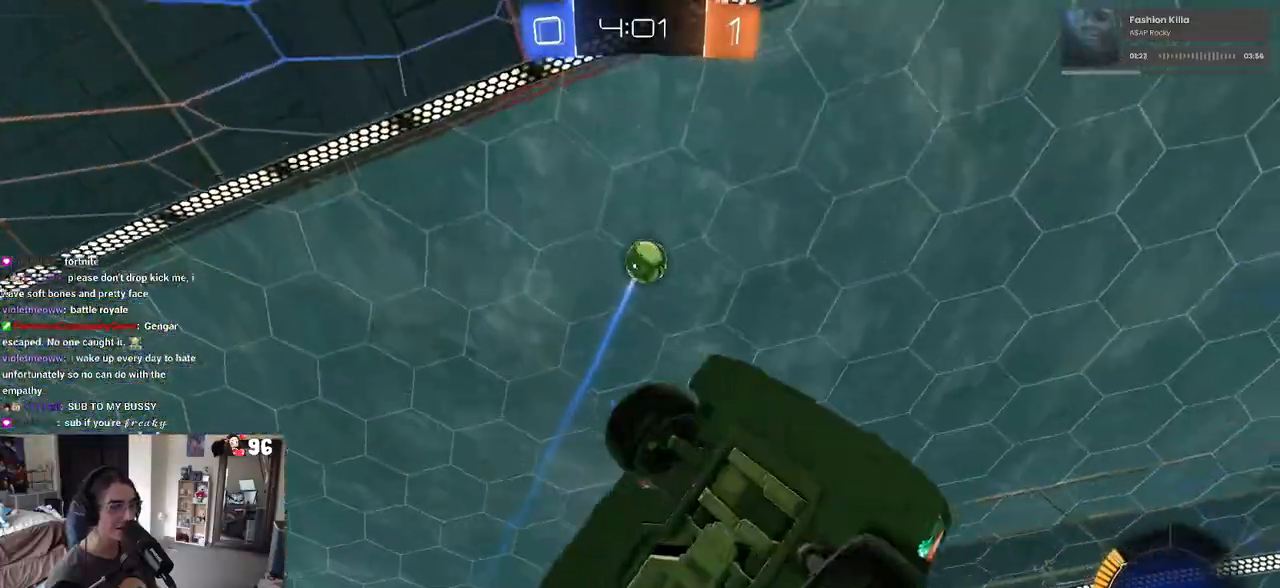
{"buttons": ["R2"], "left_stick": "left", "right_stick": "center", "events": [[50, "left_stick", "center"], [233, "left_stick", "left"]]}
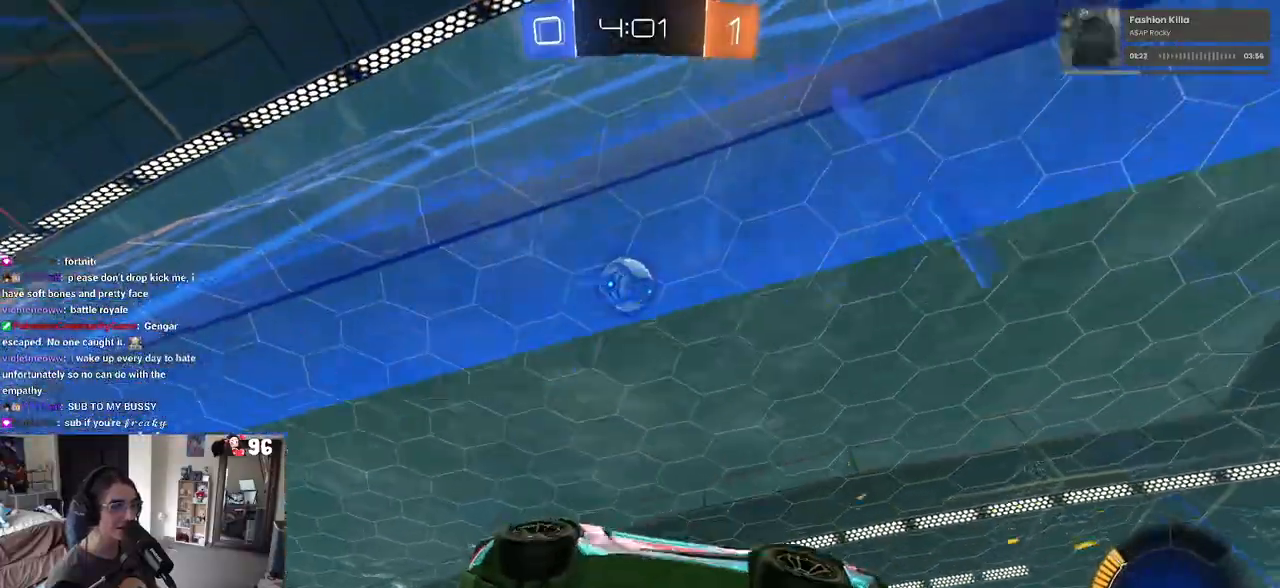
{"buttons": ["CROSS", "L2", "R2"], "left_stick": "down", "right_stick": "center", "events": [[167, "left_stick", "down-left"], [200, "R2", "up"], [217, "L2", "down"], [283, "left_stick", "down"], [383, "CROSS", "down"], [433, "R2", "down"]]}
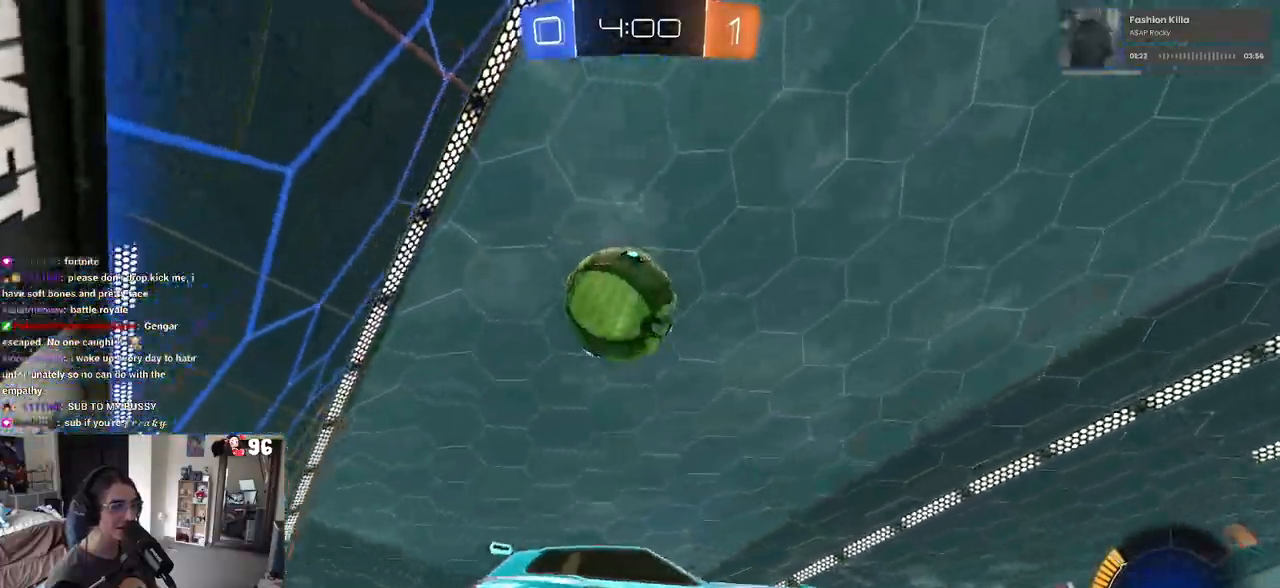
{"buttons": ["R2"], "left_stick": "up", "right_stick": "center", "events": [[33, "CROSS", "up"], [150, "CROSS", "down"], [283, "CROSS", "up"], [417, "L2", "up"], [417, "left_stick", "center"], [500, "left_stick", "up"]]}
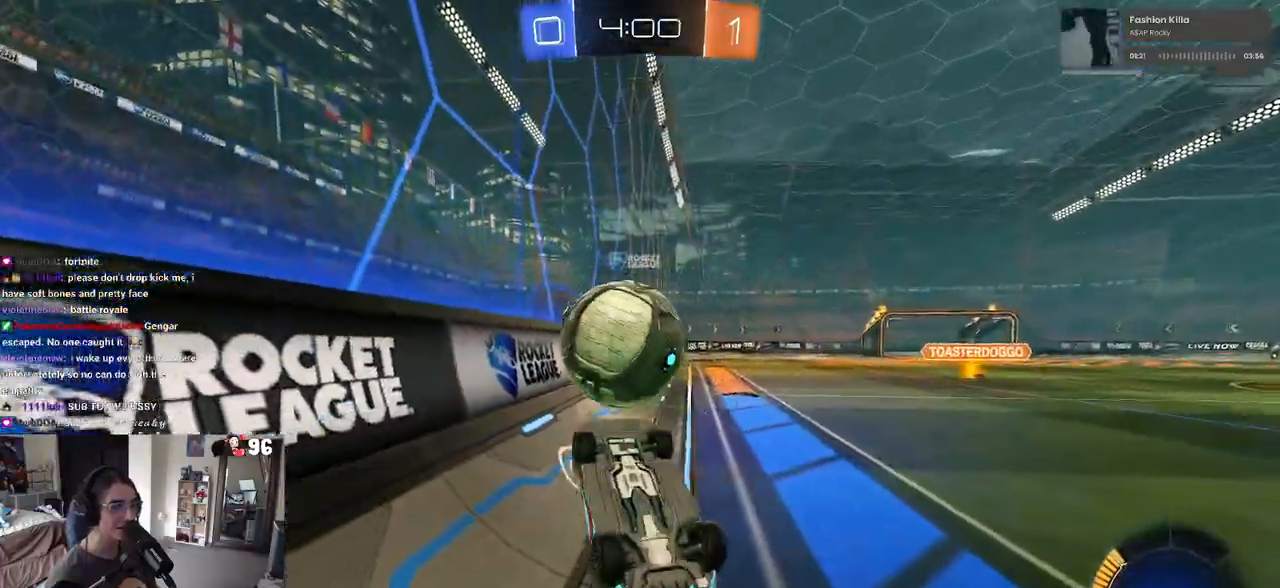
{"buttons": ["R1", "R2"], "left_stick": "center", "right_stick": "center", "events": [[33, "L1", "down"], [33, "R1", "down"], [383, "L1", "up"], [483, "left_stick", "center"]]}
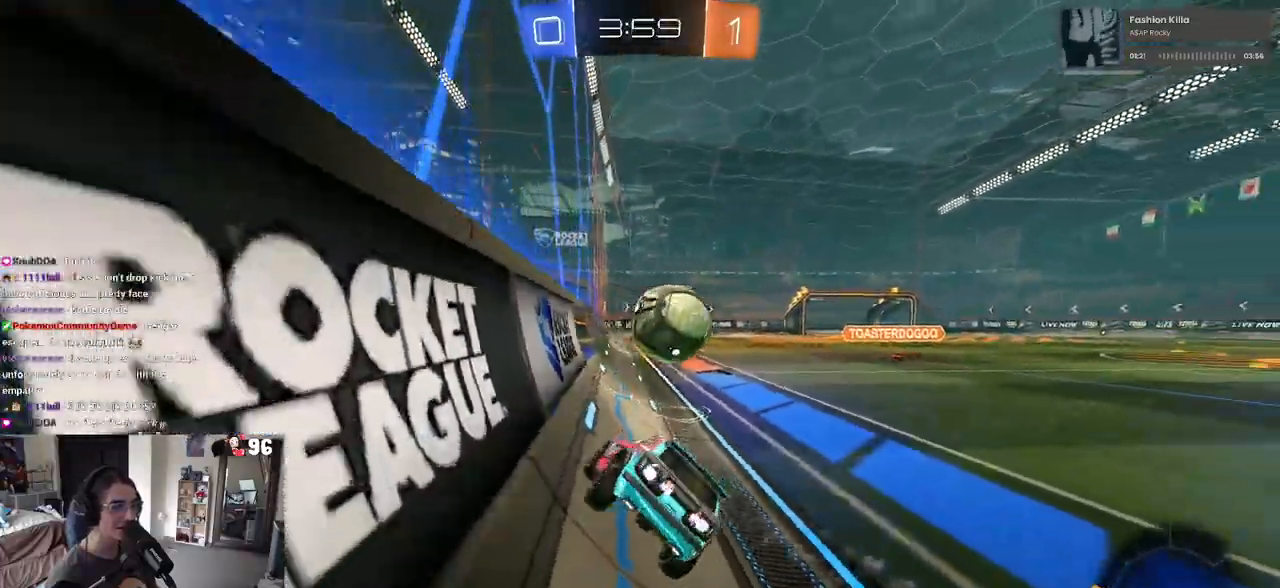
{"buttons": ["R1", "R2"], "left_stick": "center", "right_stick": "center", "events": [[233, "CROSS", "down"], [233, "left_stick", "down-left"], [333, "left_stick", "center"], [400, "CROSS", "up"]]}
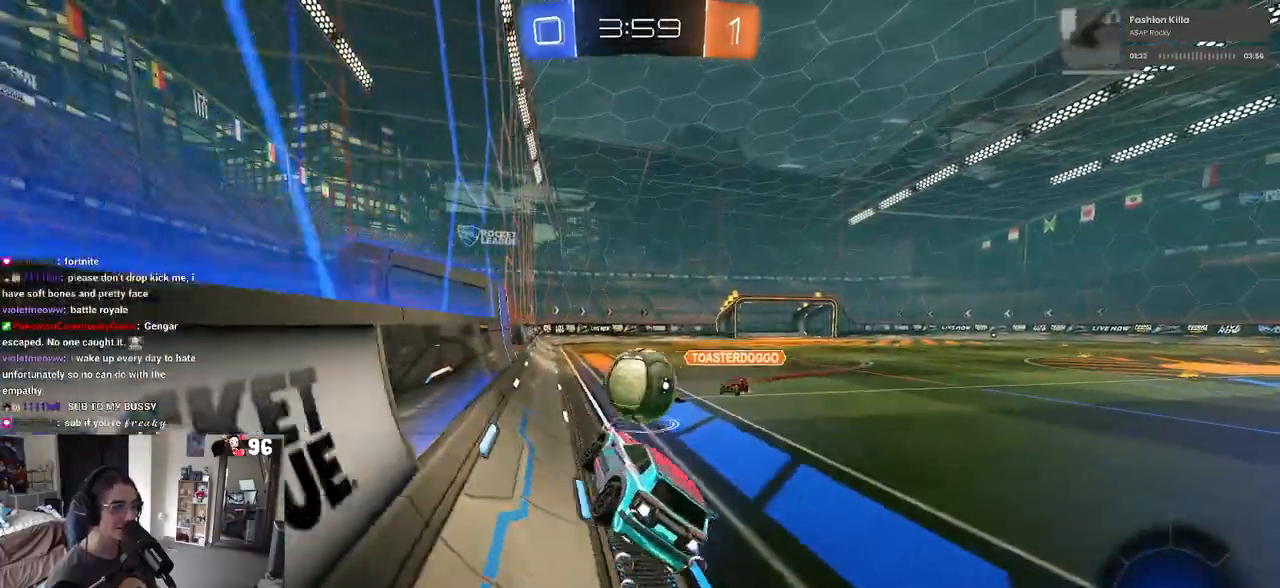
{"buttons": ["SQUARE", "R1", "R2"], "left_stick": "down-left", "right_stick": "center", "events": [[233, "left_stick", "up-left"], [300, "CROSS", "down"], [383, "SQUARE", "down"], [383, "left_stick", "down-left"], [417, "CROSS", "up"]]}
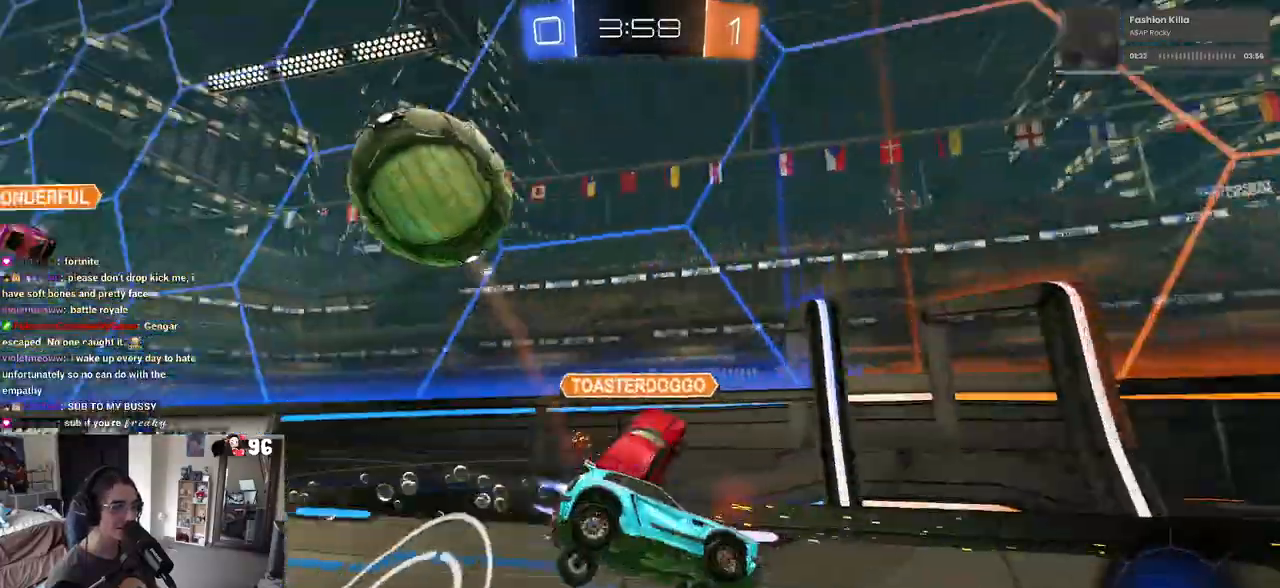
{"buttons": ["SQUARE", "R2"], "left_stick": "down-left", "right_stick": "center", "events": [[217, "R1", "up"]]}
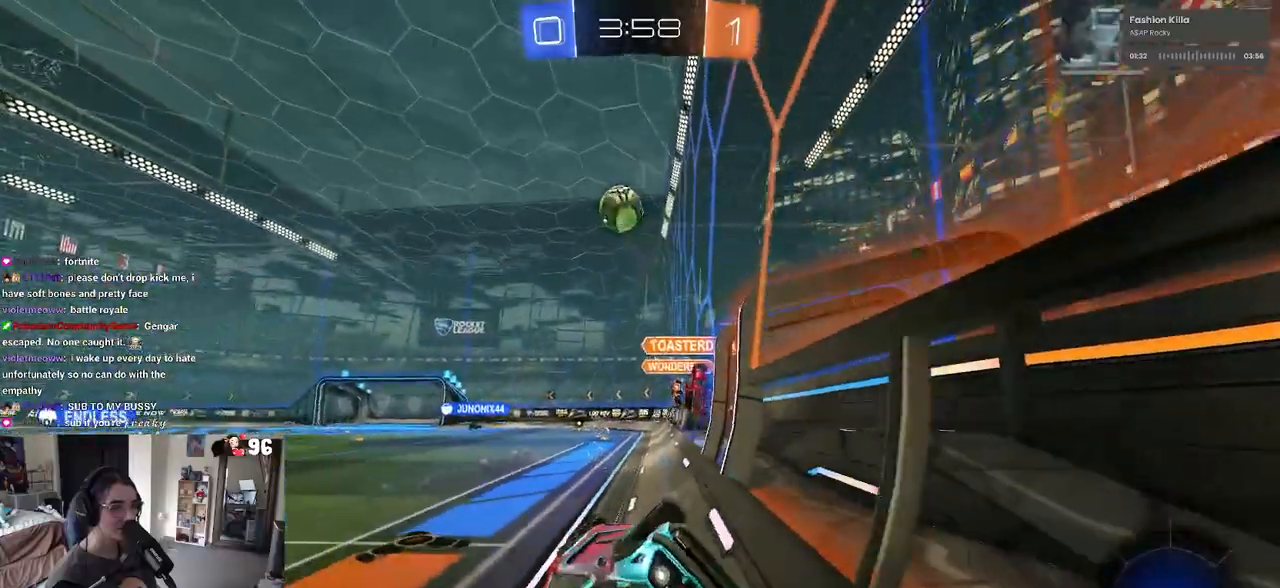
{"buttons": ["R2"], "left_stick": "down-right", "right_stick": "center", "events": [[200, "SQUARE", "up"], [250, "left_stick", "down-right"]]}
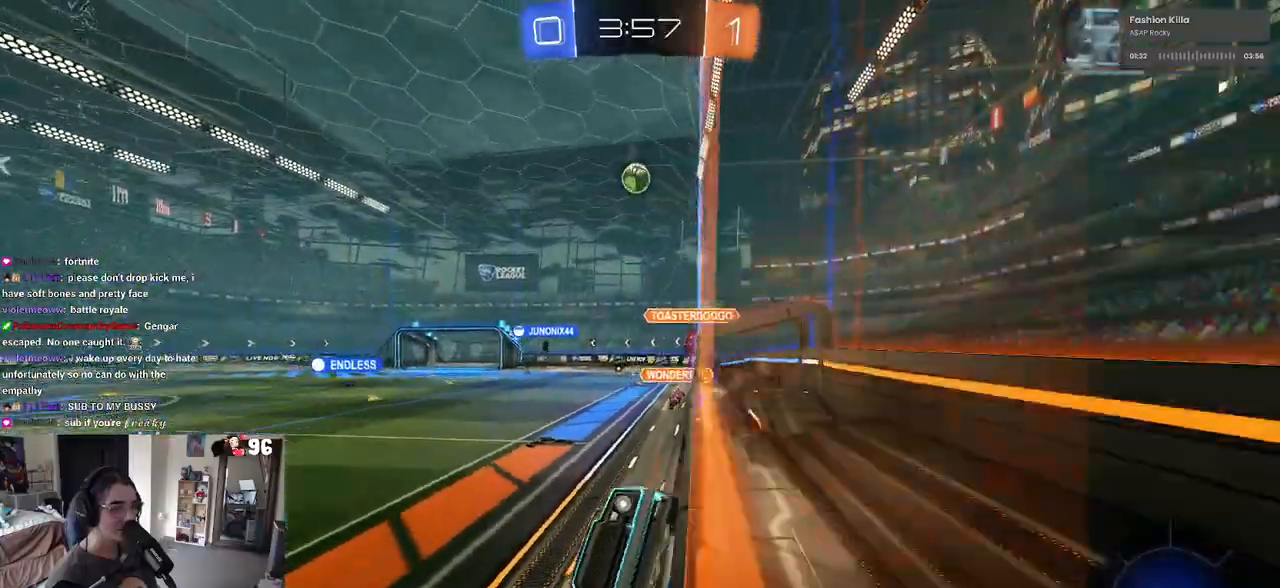
{"buttons": ["R2"], "left_stick": "center", "right_stick": "center", "events": [[333, "left_stick", "center"]]}
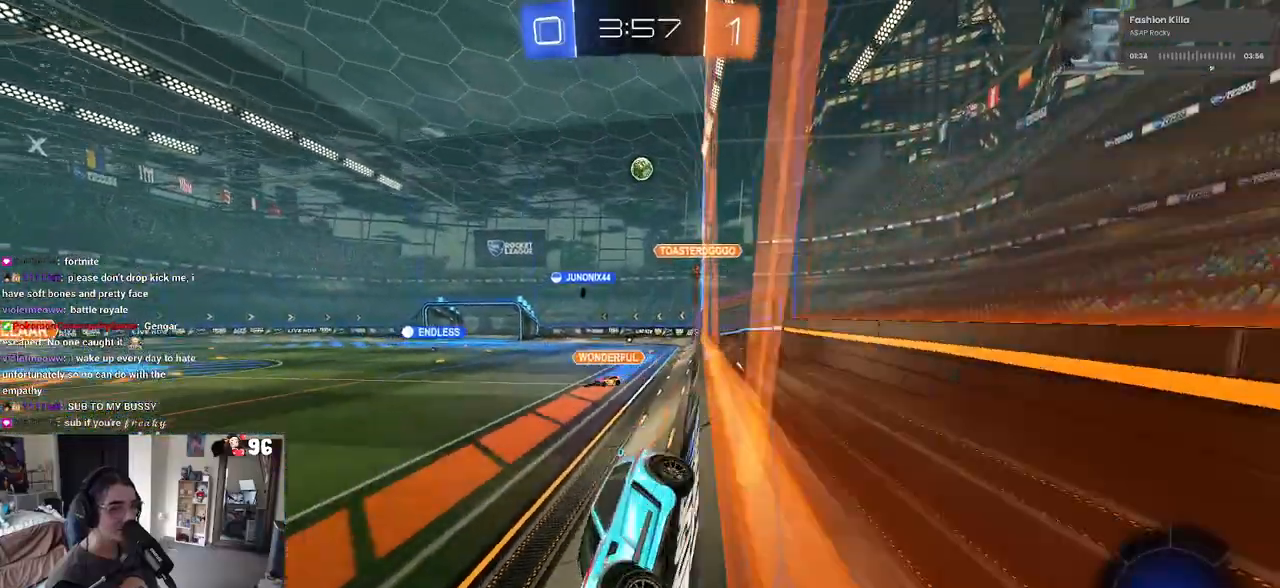
{"buttons": ["R2"], "left_stick": "right", "right_stick": "center", "events": [[433, "left_stick", "right"]]}
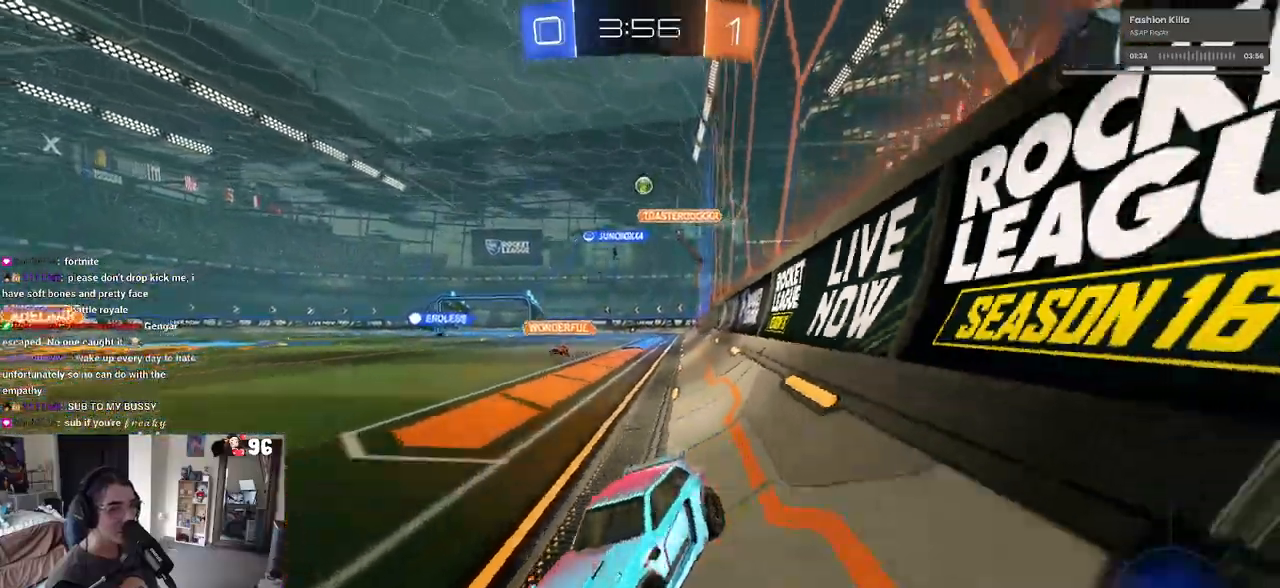
{"buttons": ["R2"], "left_stick": "right", "right_stick": "center", "events": []}
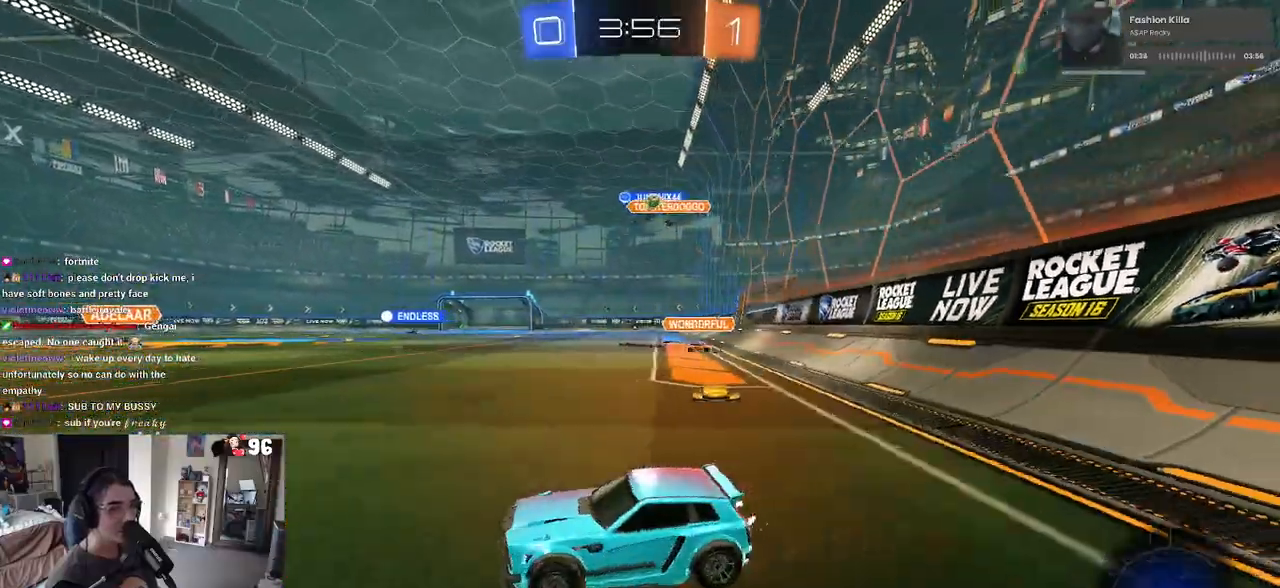
{"buttons": ["R2"], "left_stick": "center", "right_stick": "center", "events": [[500, "left_stick", "center"]]}
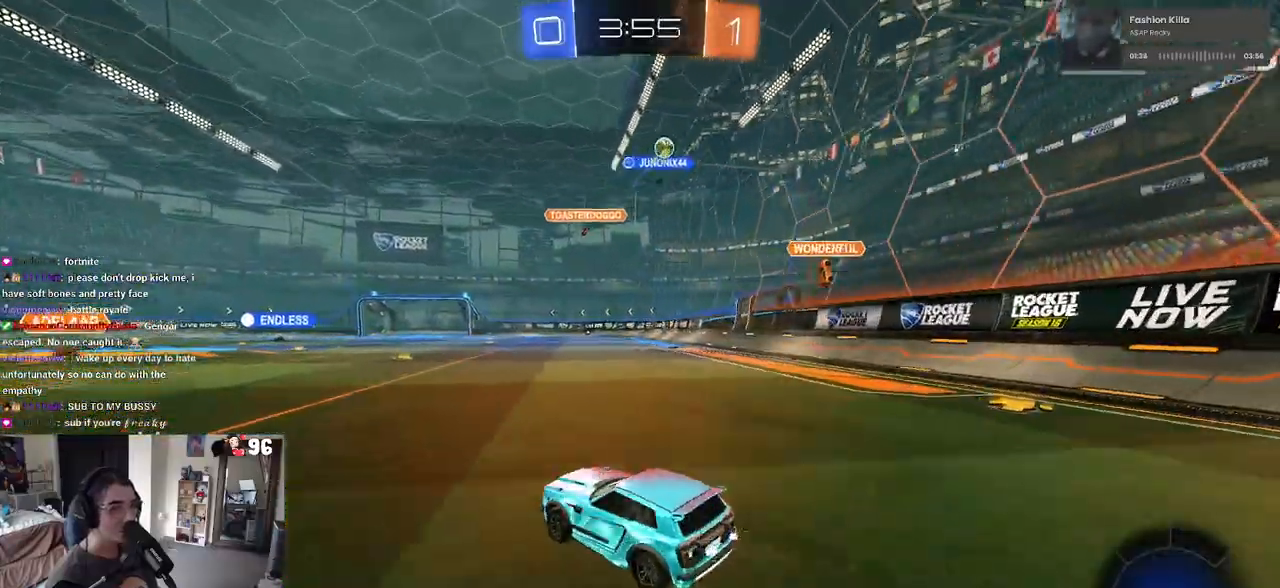
{"buttons": ["R2"], "left_stick": "right", "right_stick": "center", "events": [[67, "left_stick", "left"], [200, "left_stick", "center"], [317, "left_stick", "right"]]}
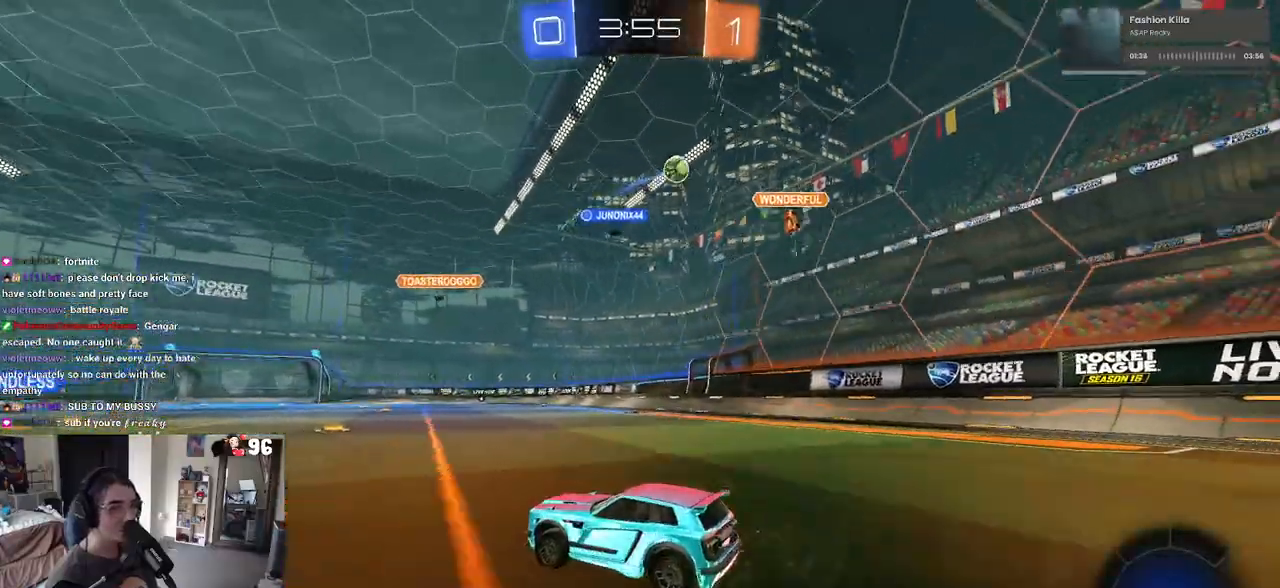
{"buttons": ["SQUARE", "R1", "R2"], "left_stick": "down-left", "right_stick": "center", "events": [[67, "CROSS", "down"], [67, "R1", "down"], [67, "left_stick", "up"], [117, "left_stick", "up-left"], [200, "CROSS", "up"], [233, "CROSS", "down"], [317, "SQUARE", "down"], [317, "left_stick", "down-left"], [383, "CROSS", "up"]]}
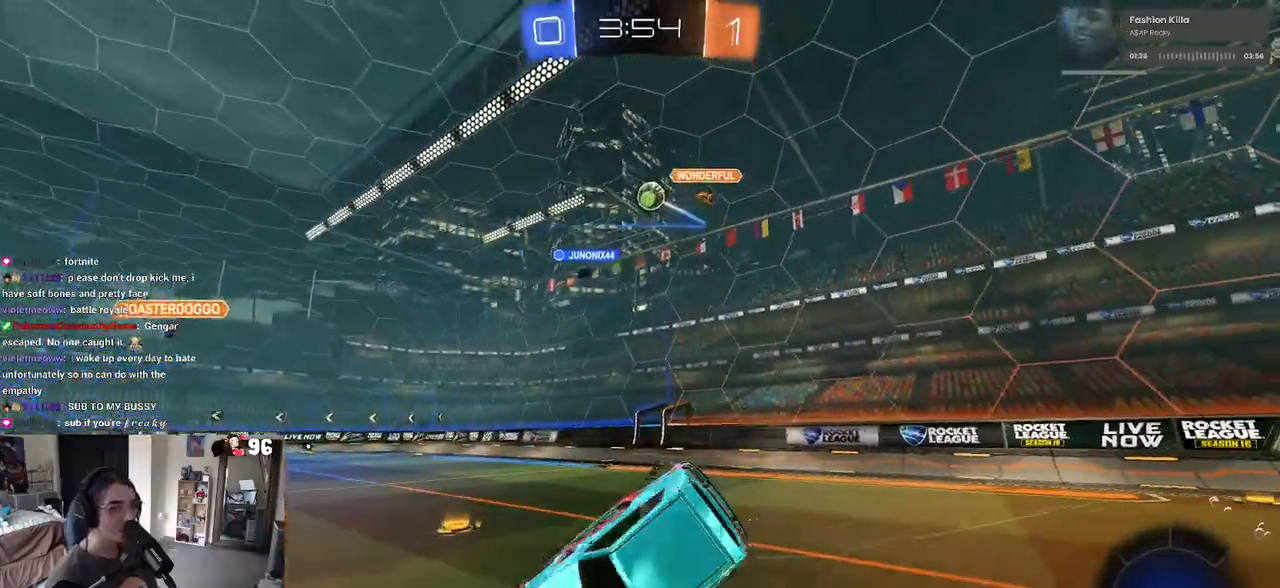
{"buttons": ["SQUARE", "R2"], "left_stick": "down-left", "right_stick": "center", "events": [[100, "R1", "up"], [133, "left_stick", "left"], [317, "left_stick", "down-left"]]}
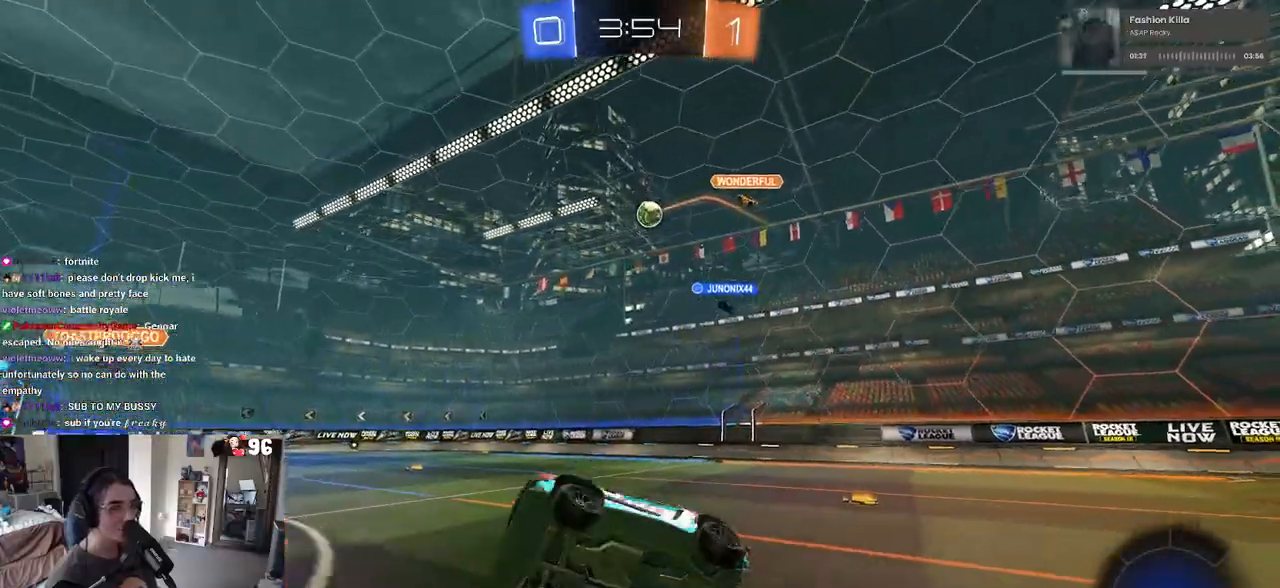
{"buttons": ["R2"], "left_stick": "right", "right_stick": "center", "events": [[67, "SQUARE", "up"], [83, "left_stick", "center"], [500, "left_stick", "right"]]}
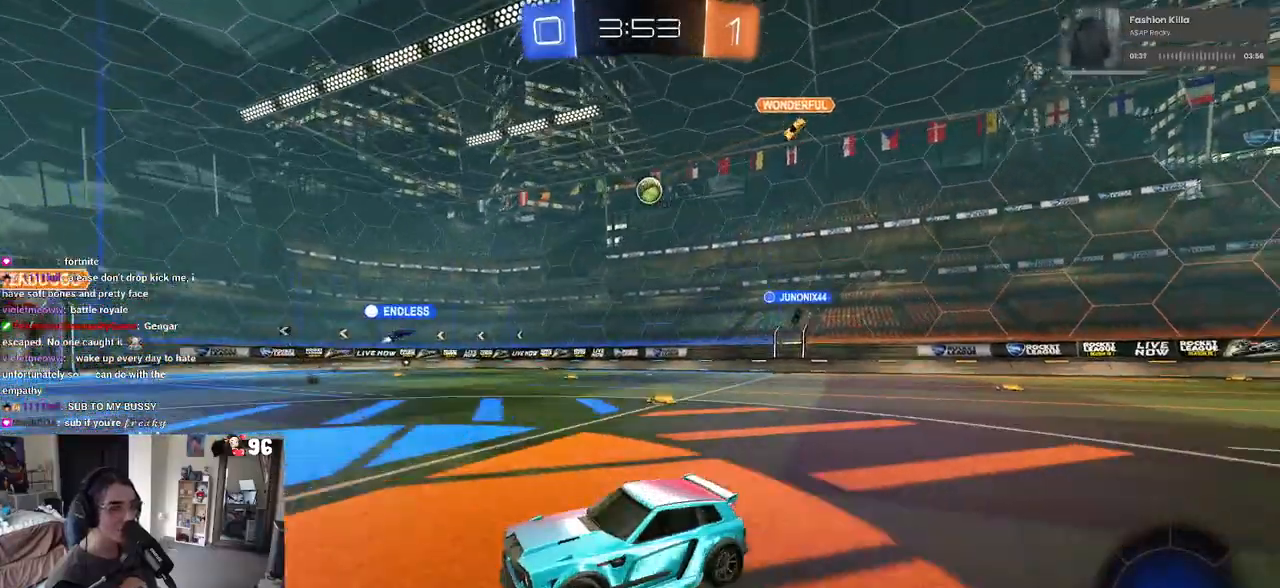
{"buttons": ["R2"], "left_stick": "right", "right_stick": "center", "events": []}
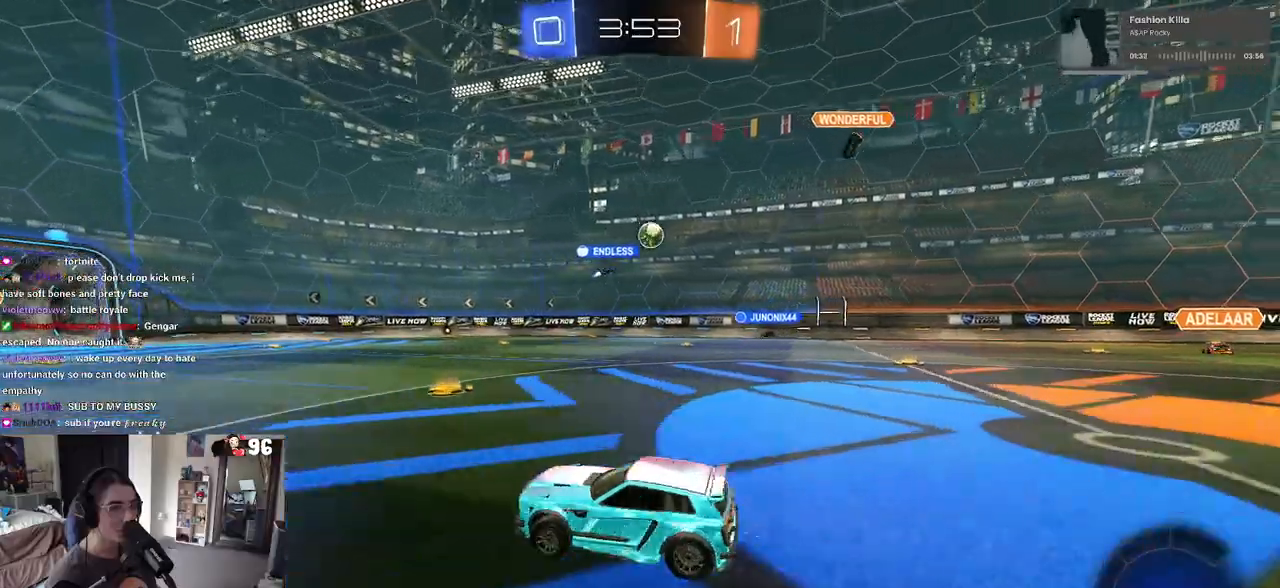
{"buttons": ["R2"], "left_stick": "center", "right_stick": "center", "events": [[383, "left_stick", "center"]]}
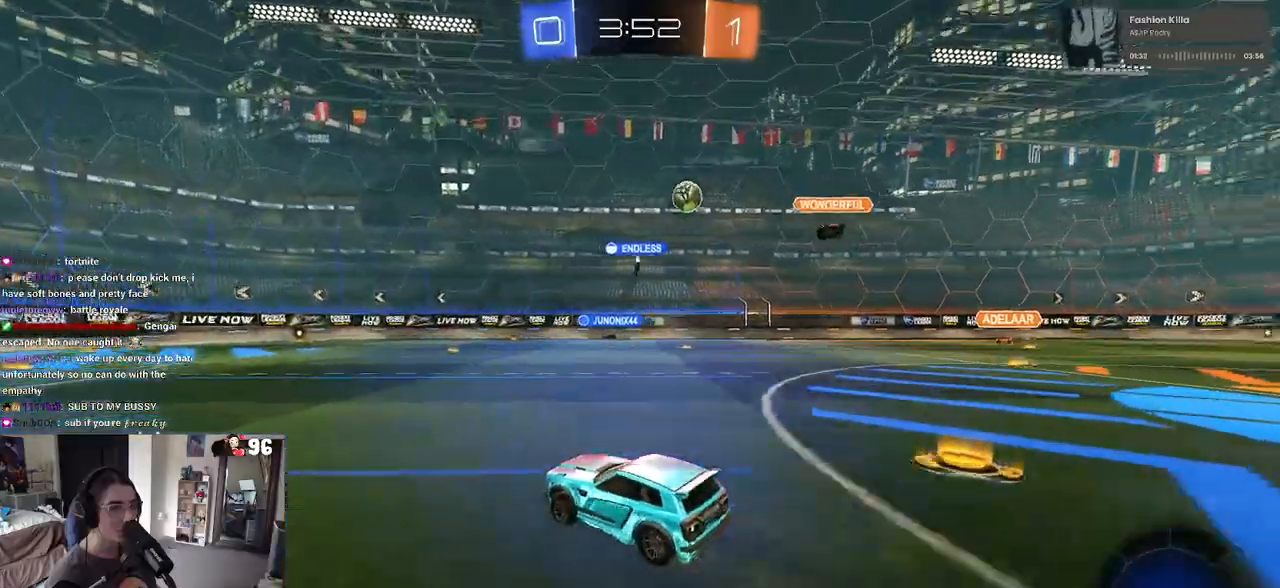
{"buttons": ["R2"], "left_stick": "left", "right_stick": "center", "events": [[50, "left_stick", "left"], [233, "TRIANGLE", "down"], [350, "TRIANGLE", "up"]]}
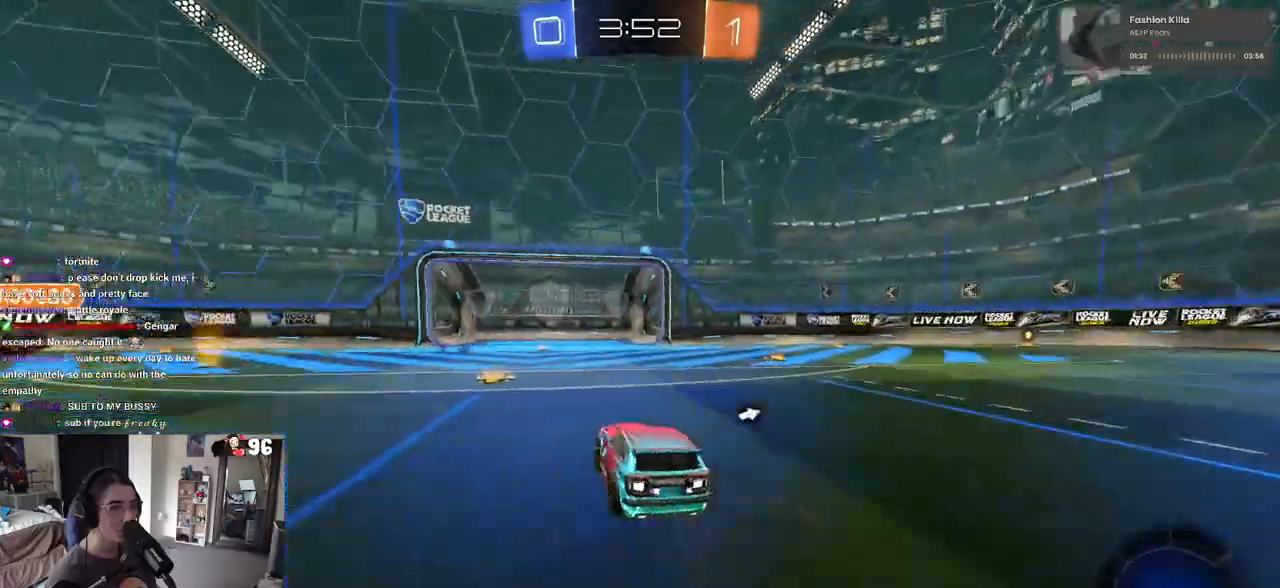
{"buttons": ["R2"], "left_stick": "left", "right_stick": "center", "events": [[200, "left_stick", "down-left"], [300, "left_stick", "center"], [367, "left_stick", "left"]]}
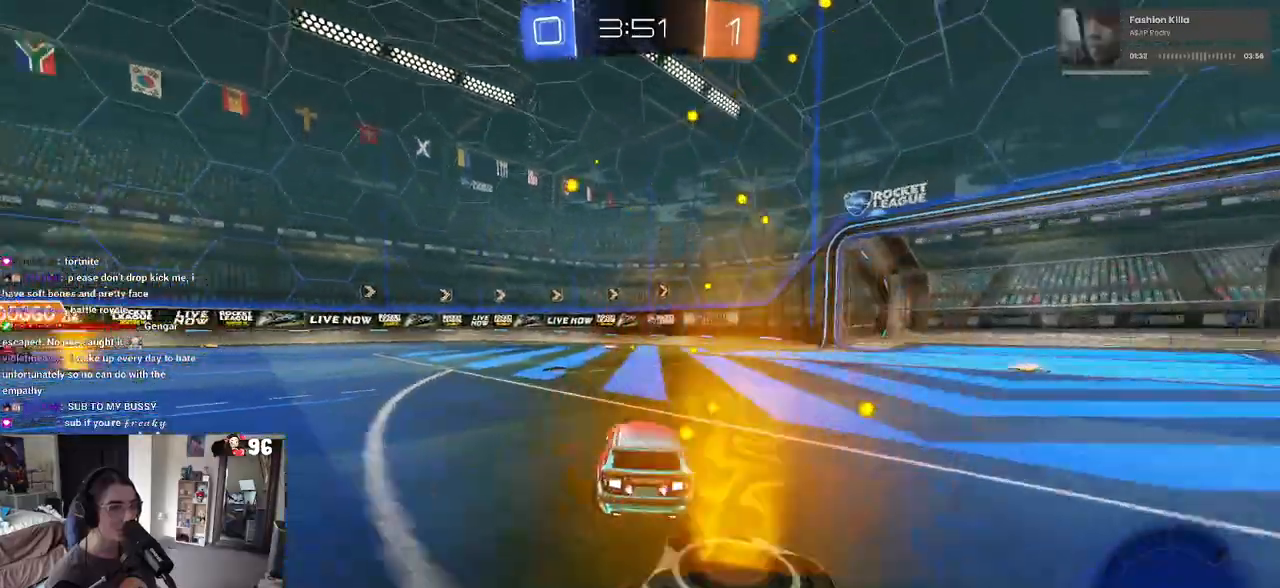
{"buttons": ["R2"], "left_stick": "center", "right_stick": "center", "events": [[17, "TRIANGLE", "down"], [150, "left_stick", "center"], [183, "TRIANGLE", "up"]]}
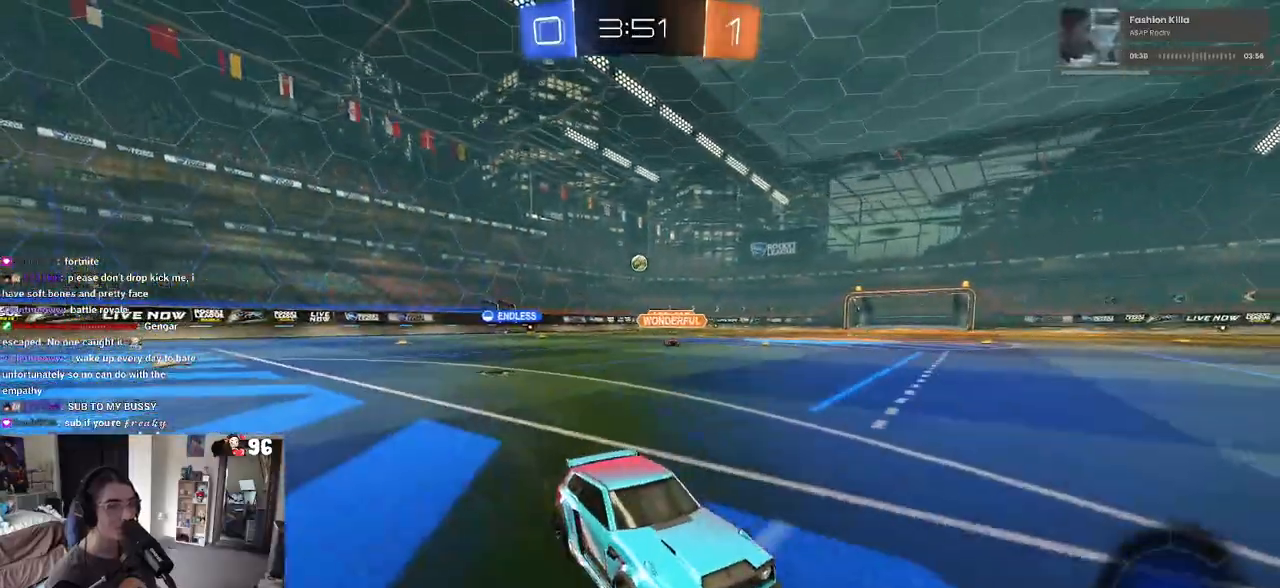
{"buttons": ["R2"], "left_stick": "right", "right_stick": "center", "events": [[250, "left_stick", "right"]]}